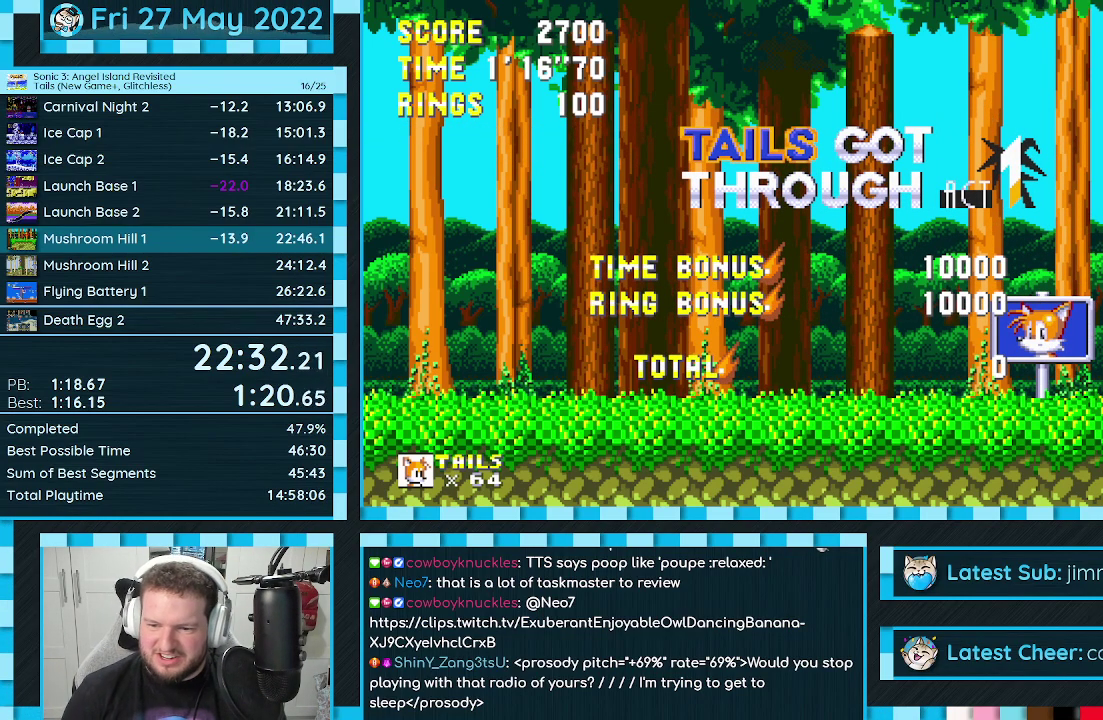
Gameplay with a controller (Xbox layout); each line is a JSON object with the inputs held at the frame after it. "events" lists button and stick changes between this image and that frame as [ms after this image, input, new state], when the widget could be followed in between. Not read: L2 L3 R2 R3.
{"buttons": ["A", "B", "C"], "events": [[283, "C", "down"], [300, "B", "down"], [317, "A", "down"]]}
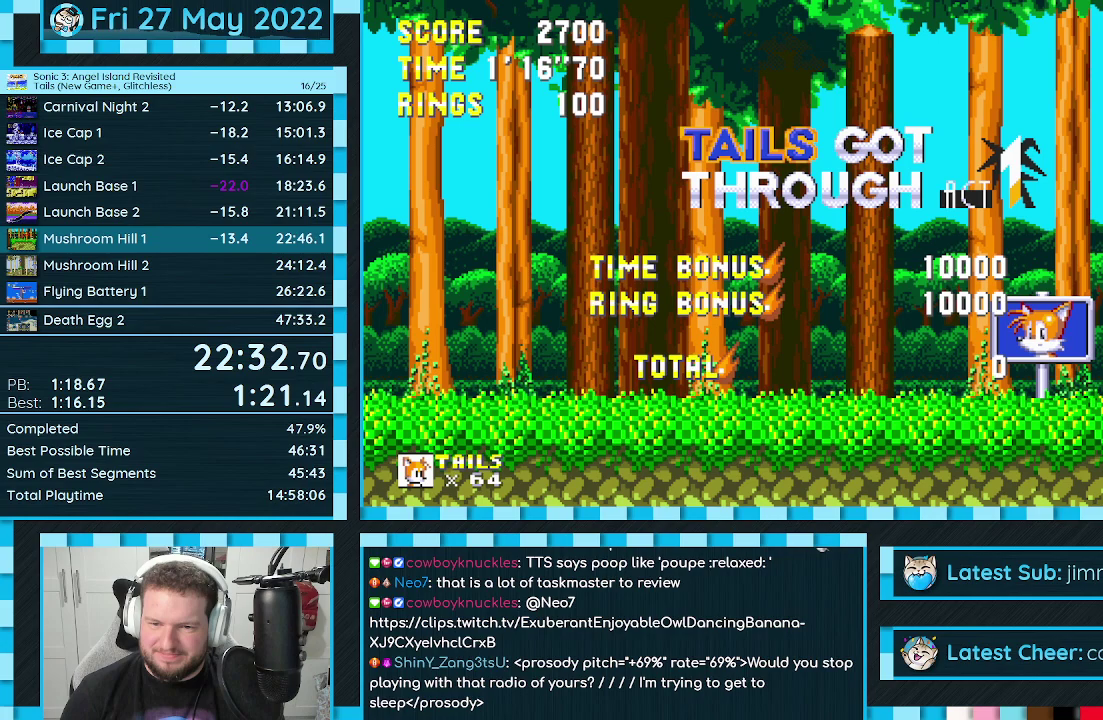
{"buttons": ["A", "B", "C"], "events": []}
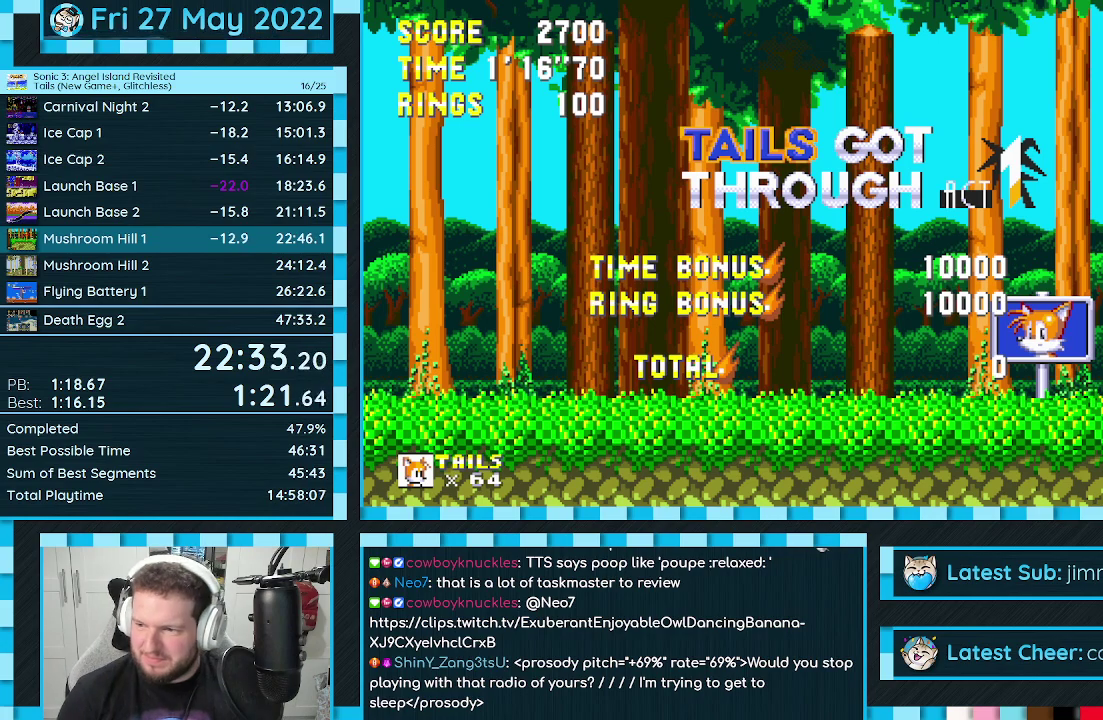
{"buttons": ["A", "B", "C"], "events": []}
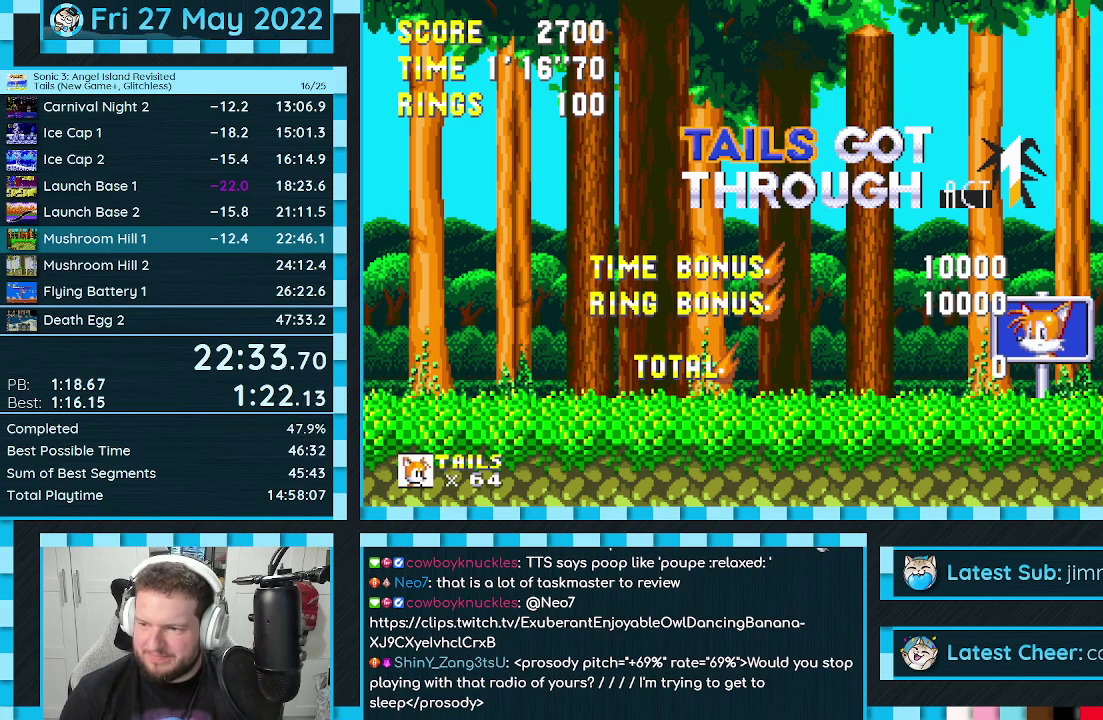
{"buttons": ["A", "B", "C"], "events": []}
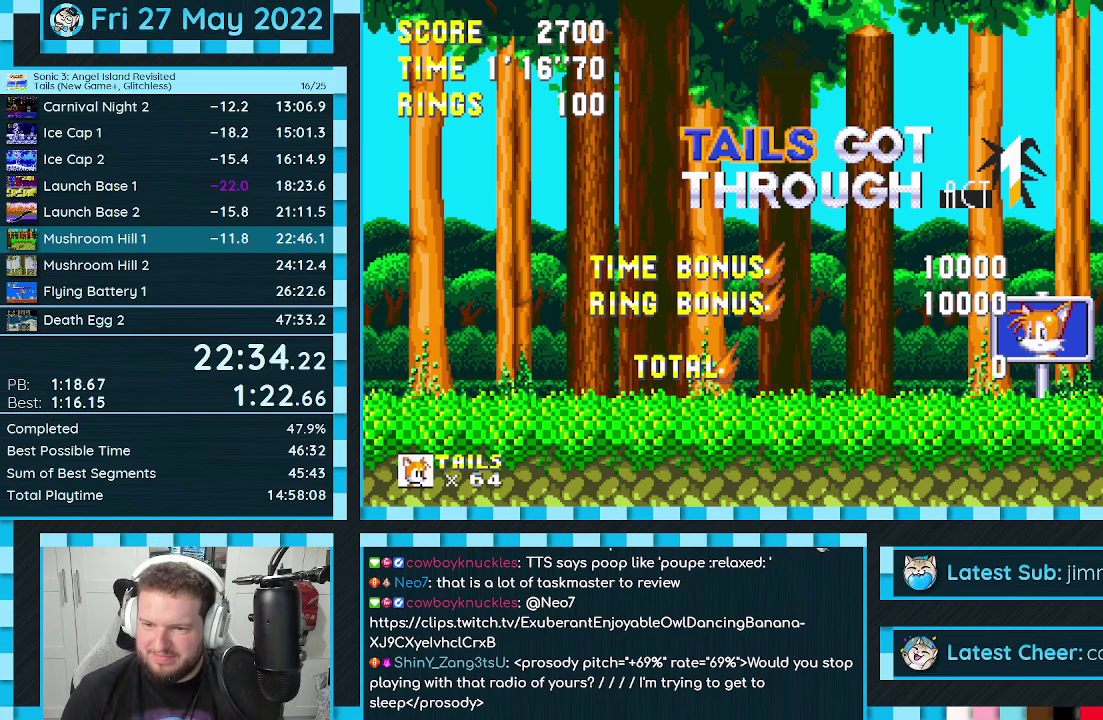
{"buttons": ["A", "B", "C"], "events": []}
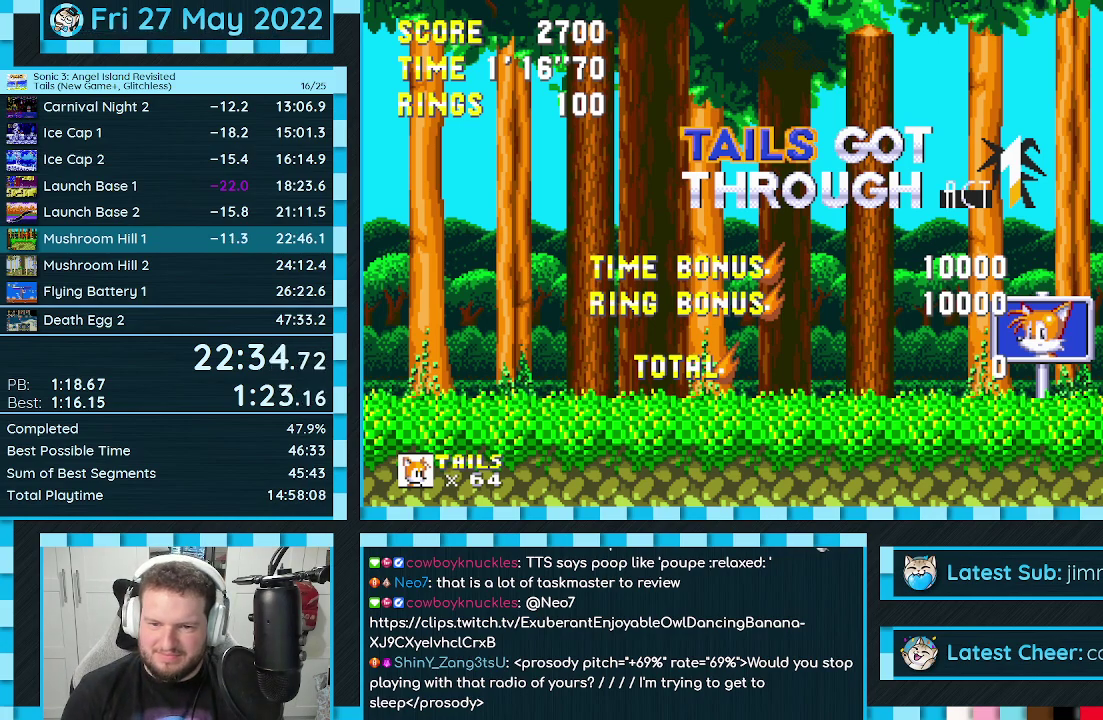
{"buttons": ["A", "B", "C"], "events": []}
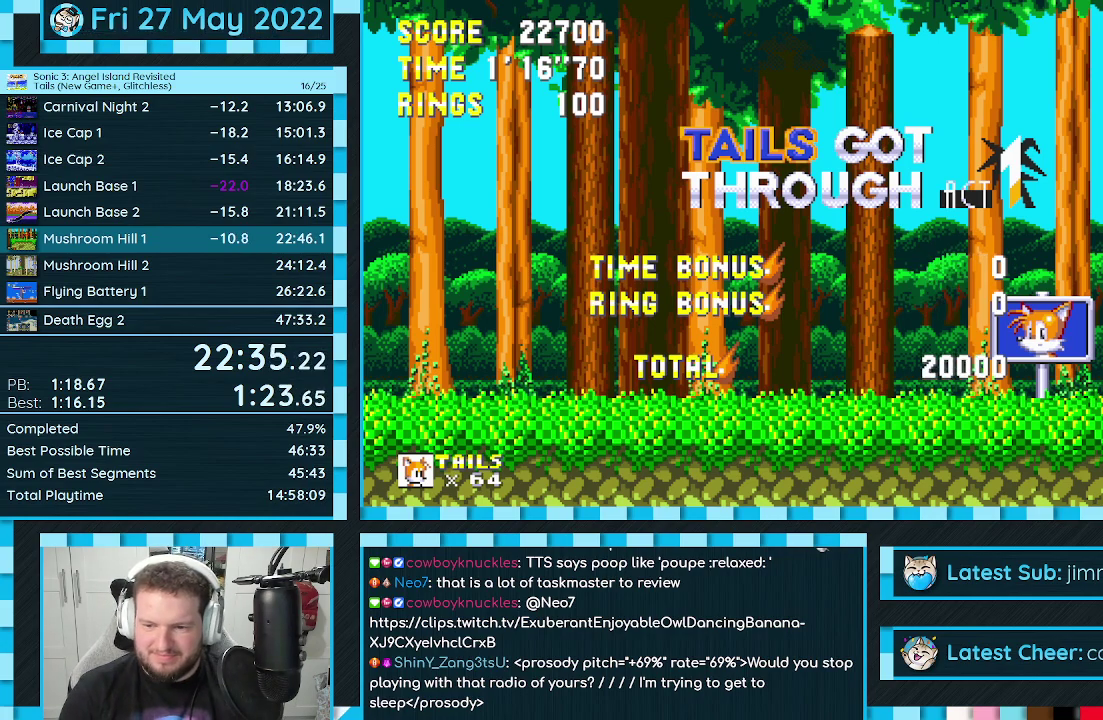
{"buttons": ["A", "B", "C"], "events": []}
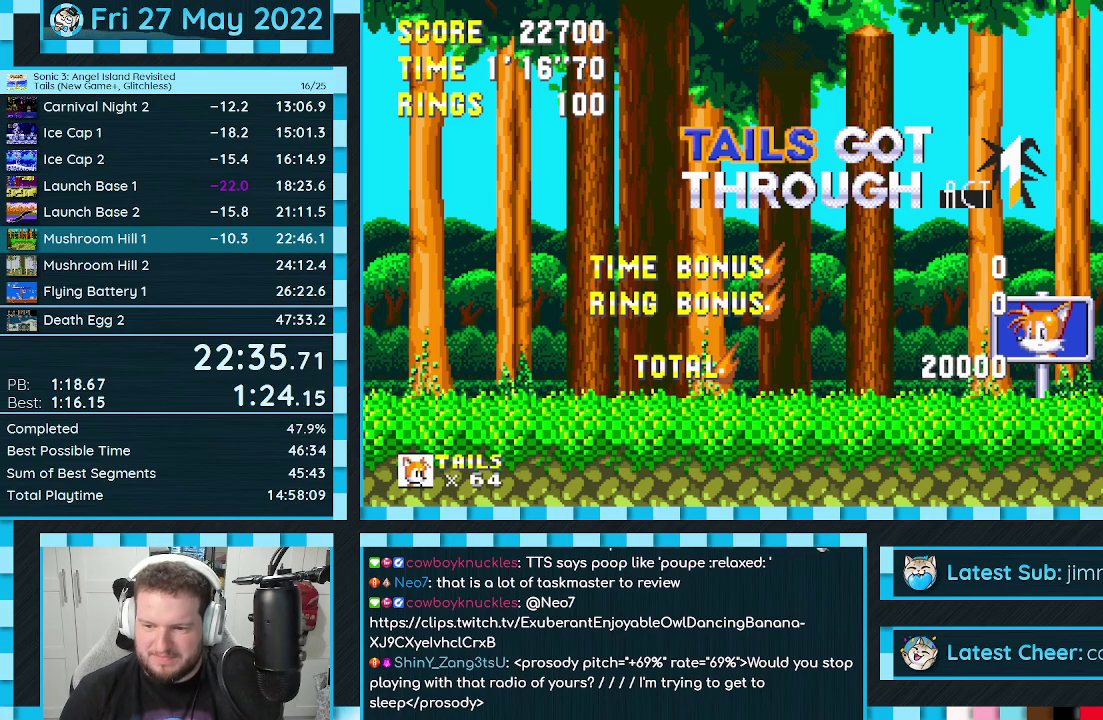
{"buttons": ["A", "B", "C"], "events": []}
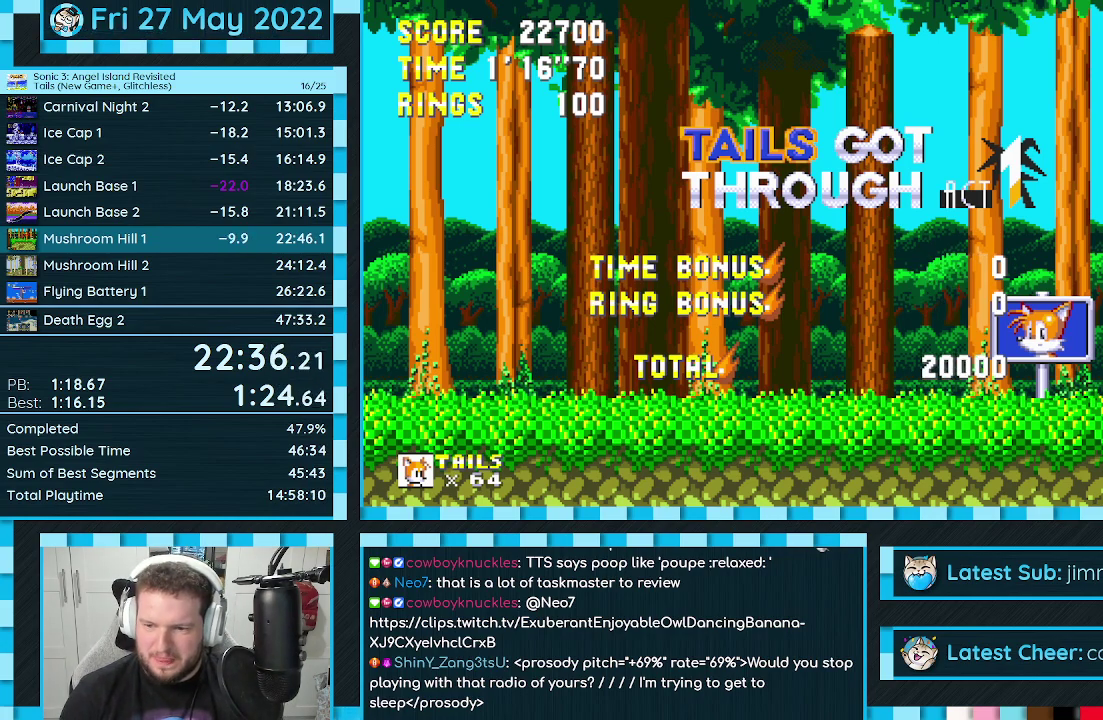
{"buttons": ["A", "B", "C"], "events": []}
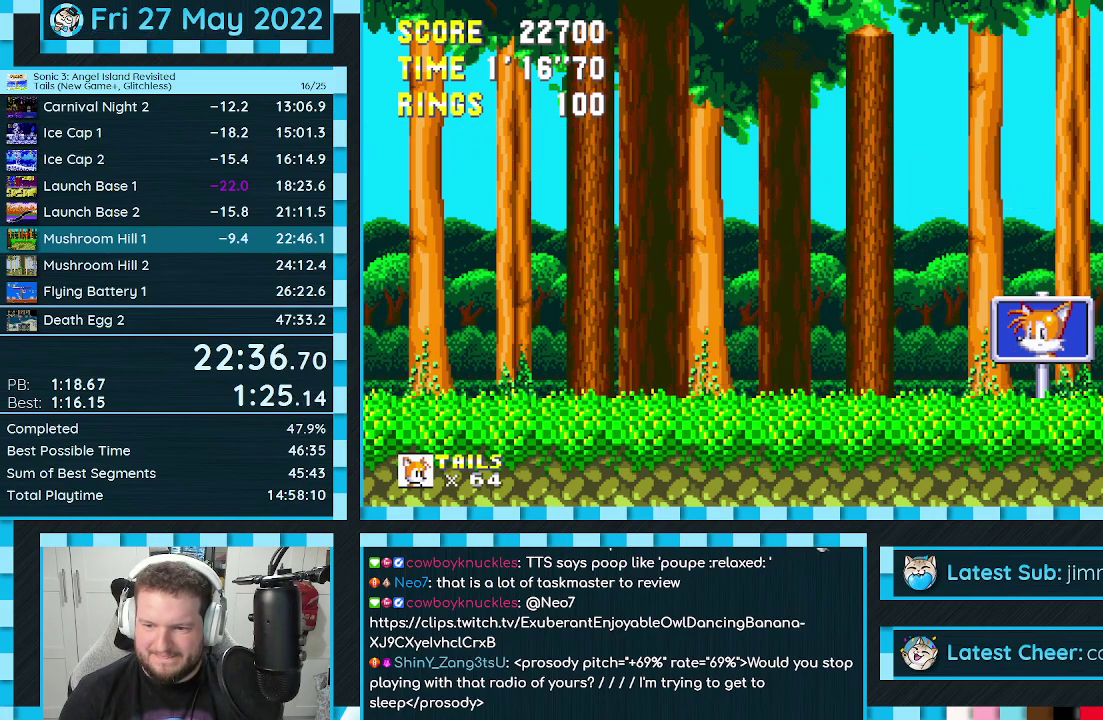
{"buttons": ["C", "DPAD_DOWN"], "events": [[333, "DPAD_DOWN", "down"], [367, "B", "up"], [367, "C", "up"], [383, "A", "up"], [500, "C", "down"]]}
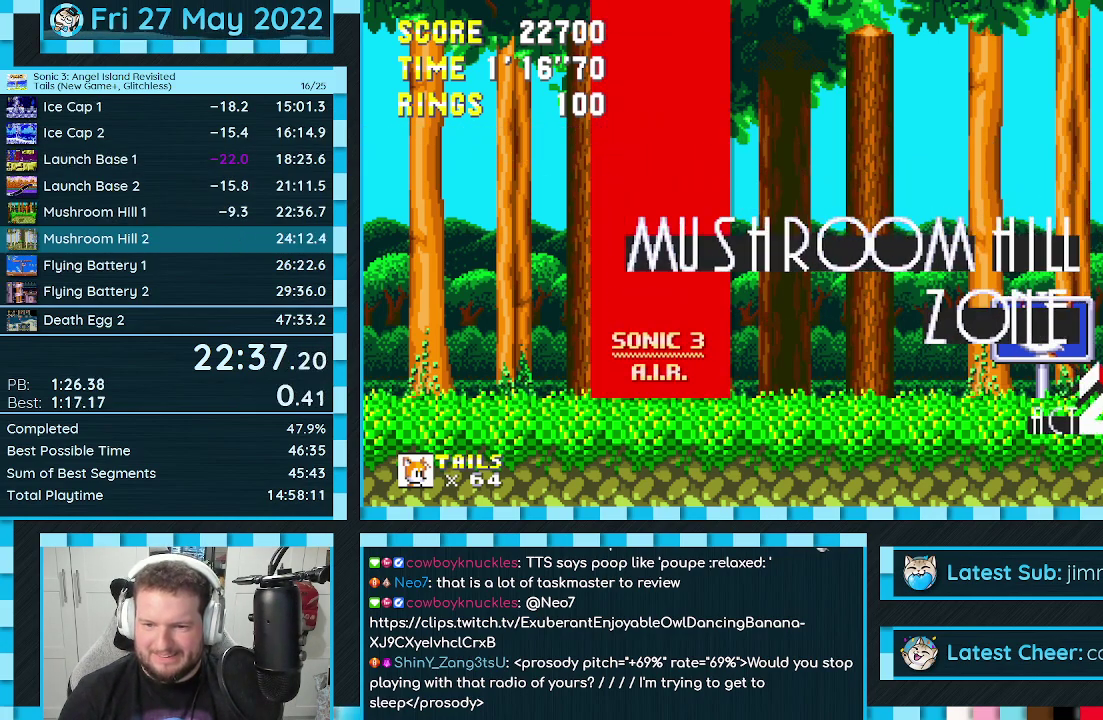
{"buttons": ["DPAD_DOWN"], "events": [[17, "A", "down"], [67, "A", "up"], [67, "C", "up"], [133, "B", "down"], [133, "C", "down"], [167, "A", "down"], [183, "B", "up"], [183, "C", "up"], [217, "A", "up"], [267, "C", "down"], [317, "A", "down"], [317, "C", "up"], [367, "A", "up"], [383, "B", "down"], [383, "C", "down"], [433, "C", "up"], [450, "B", "up"]]}
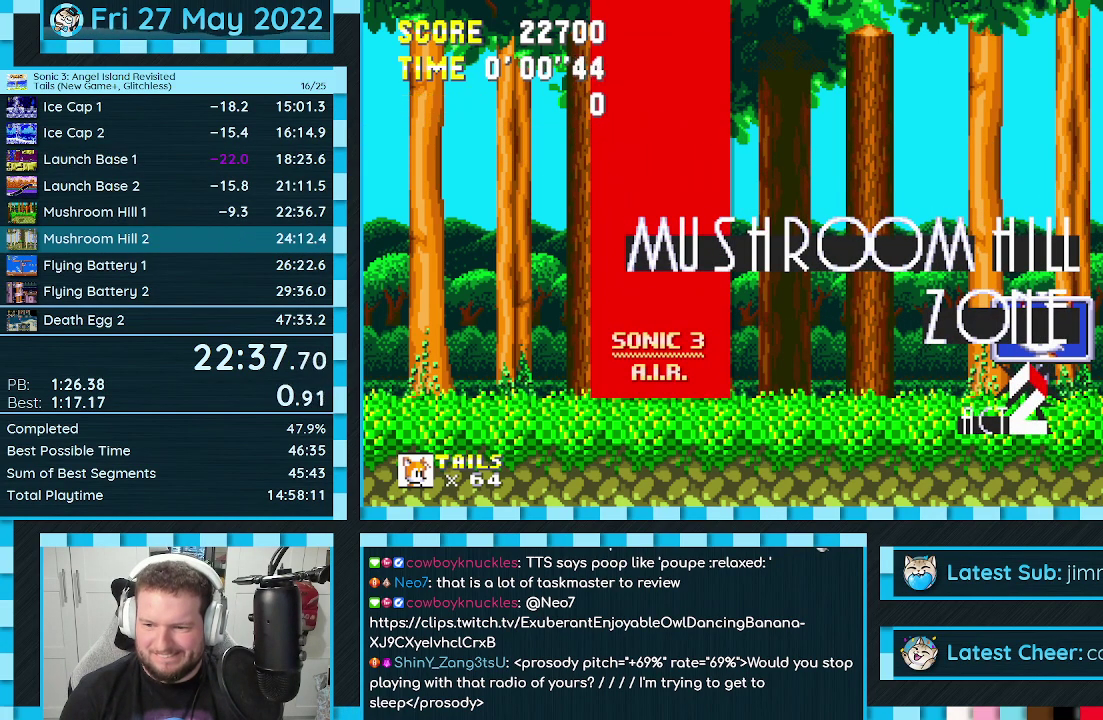
{"buttons": ["DPAD_DOWN"], "events": [[17, "C", "down"], [67, "C", "up"], [133, "B", "down"], [133, "C", "down"], [183, "B", "up"], [200, "C", "up"], [250, "C", "down"], [333, "C", "up"], [383, "C", "down"], [450, "C", "up"]]}
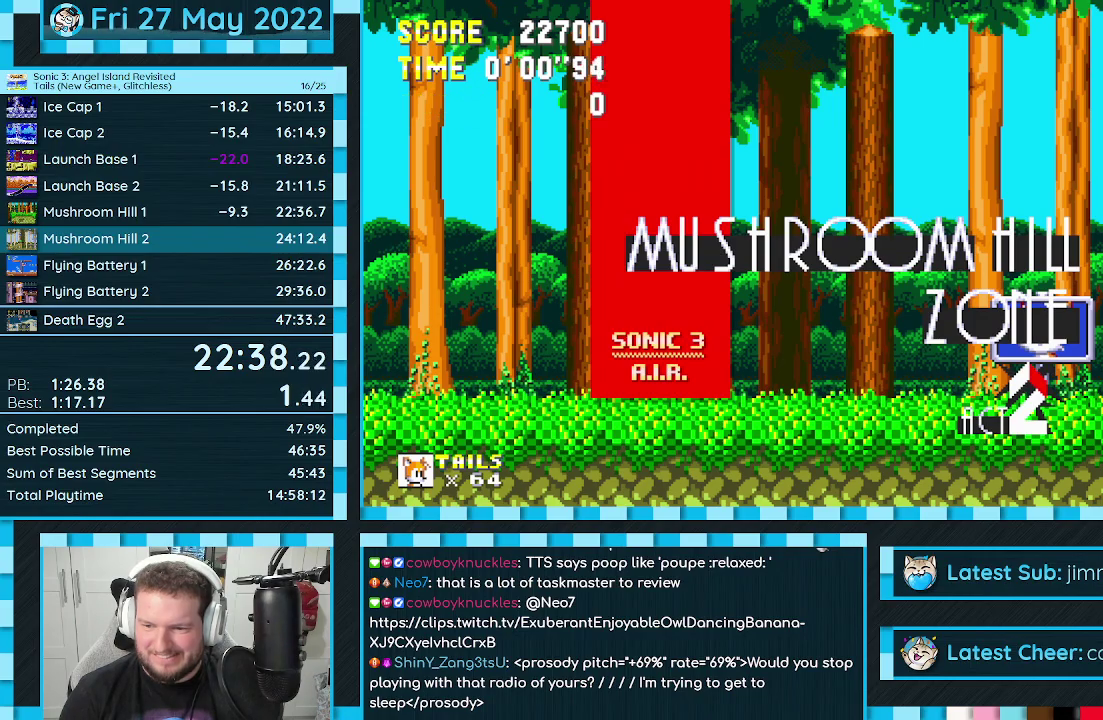
{"buttons": ["A", "B", "DPAD_DOWN"], "events": [[33, "C", "down"], [50, "B", "down"], [67, "B", "up"], [83, "C", "up"], [100, "A", "down"], [133, "A", "up"], [133, "B", "down"], [133, "C", "down"], [200, "B", "up"], [200, "C", "up"], [233, "A", "down"], [283, "A", "up"], [283, "B", "down"], [283, "C", "down"], [317, "B", "up"], [333, "C", "up"], [367, "A", "down"], [417, "A", "up"], [417, "B", "down"], [417, "C", "down"], [450, "B", "up"], [450, "C", "up"], [500, "A", "down"], [500, "B", "down"]]}
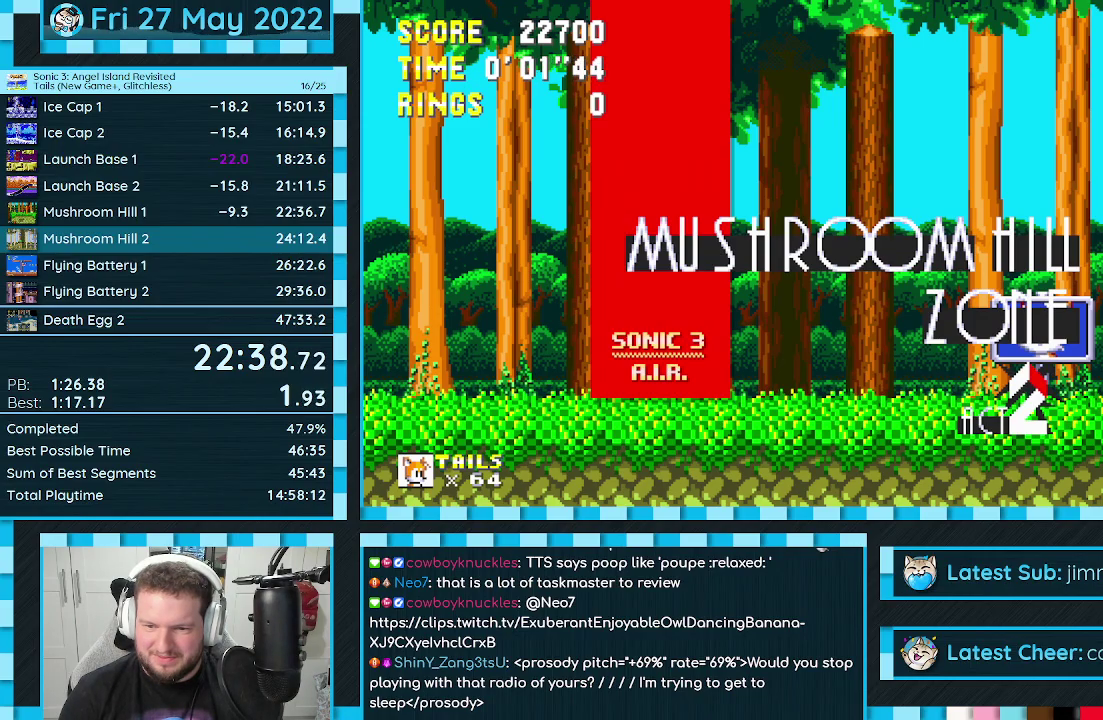
{"buttons": ["A", "B", "DPAD_DOWN"], "events": [[33, "A", "up"], [33, "C", "down"], [83, "B", "up"], [83, "C", "up"], [100, "A", "down"], [150, "B", "down"], [150, "C", "down"], [183, "A", "up"], [200, "C", "up"], [217, "A", "down"], [217, "B", "up"], [267, "B", "down"], [267, "C", "down"], [283, "A", "up"], [317, "C", "up"], [333, "A", "down"], [333, "B", "up"], [400, "B", "down"], [400, "C", "down"], [417, "A", "up"], [433, "B", "up"], [433, "C", "up"], [467, "A", "down"], [500, "B", "down"]]}
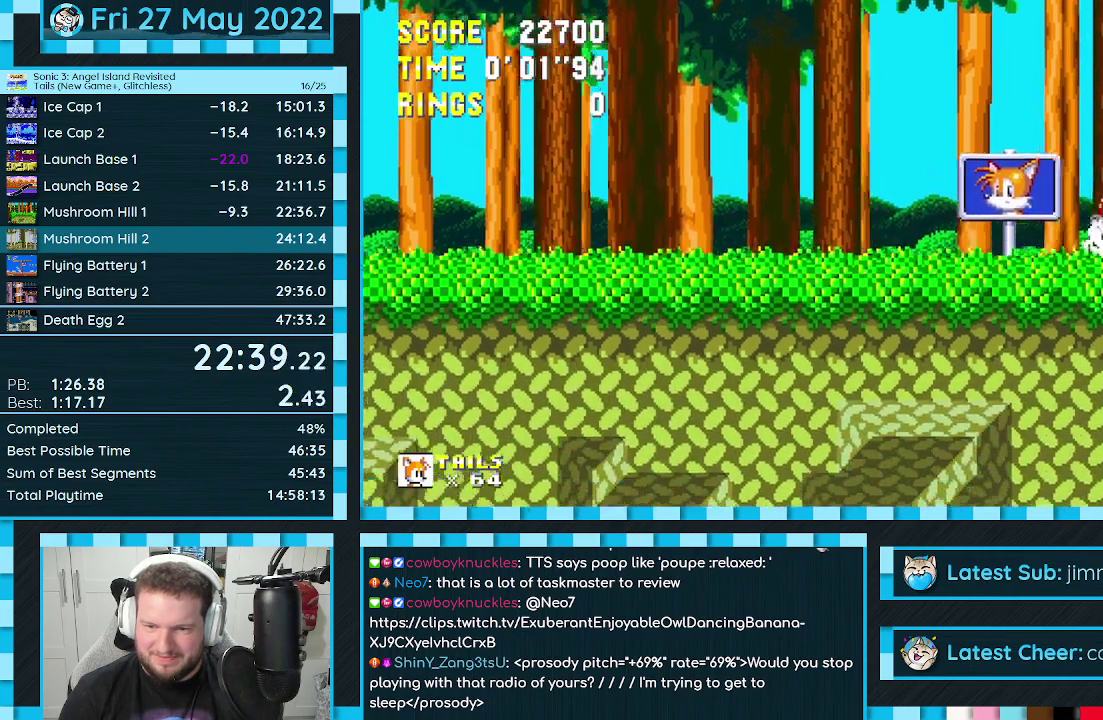
{"buttons": [], "events": [[17, "A", "up"], [17, "C", "down"], [83, "A", "down"], [133, "A", "up"], [183, "A", "down"], [233, "A", "up"], [233, "B", "up"], [267, "C", "up"], [317, "DPAD_DOWN", "up"]]}
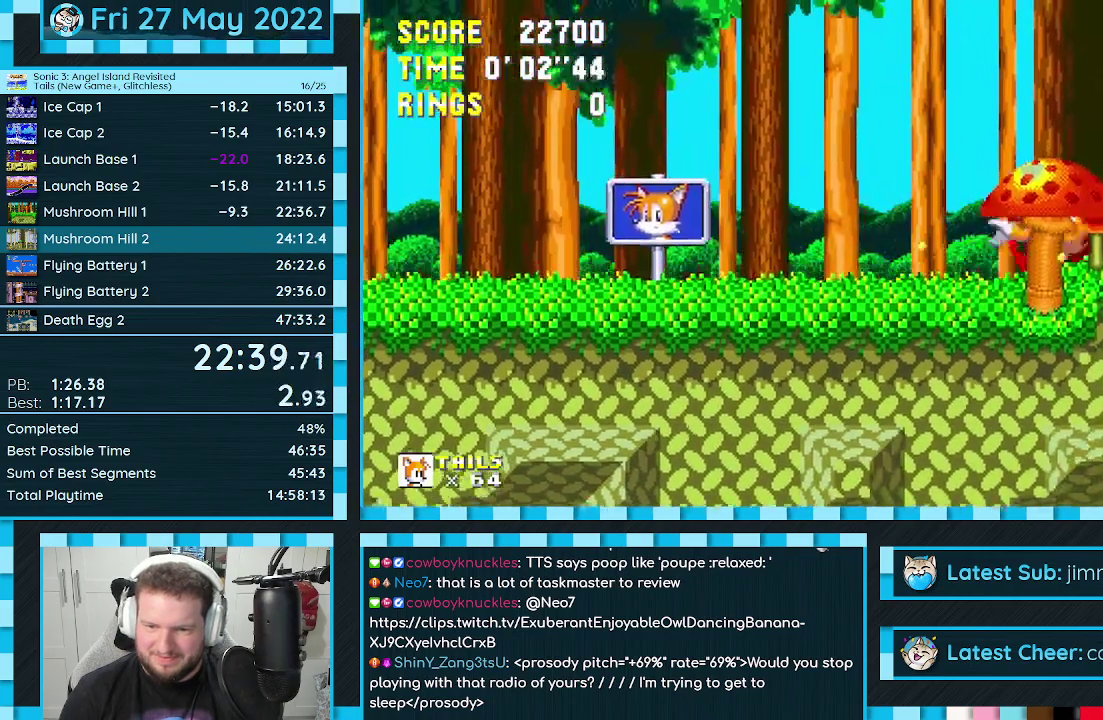
{"buttons": [], "events": []}
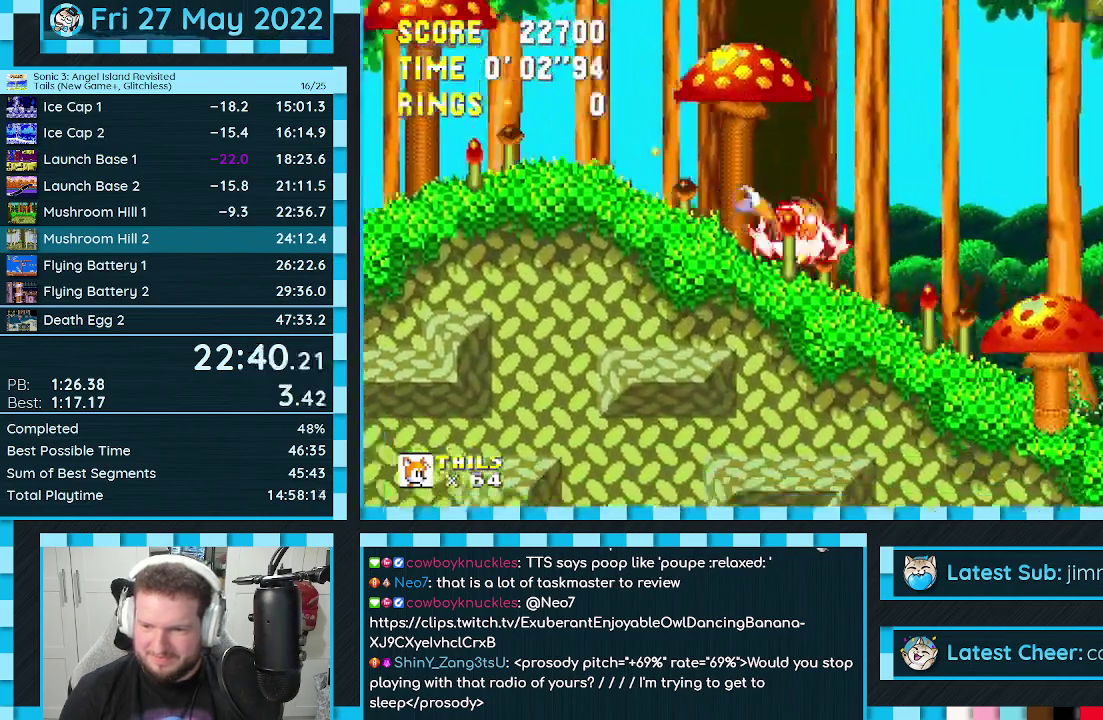
{"buttons": [], "events": []}
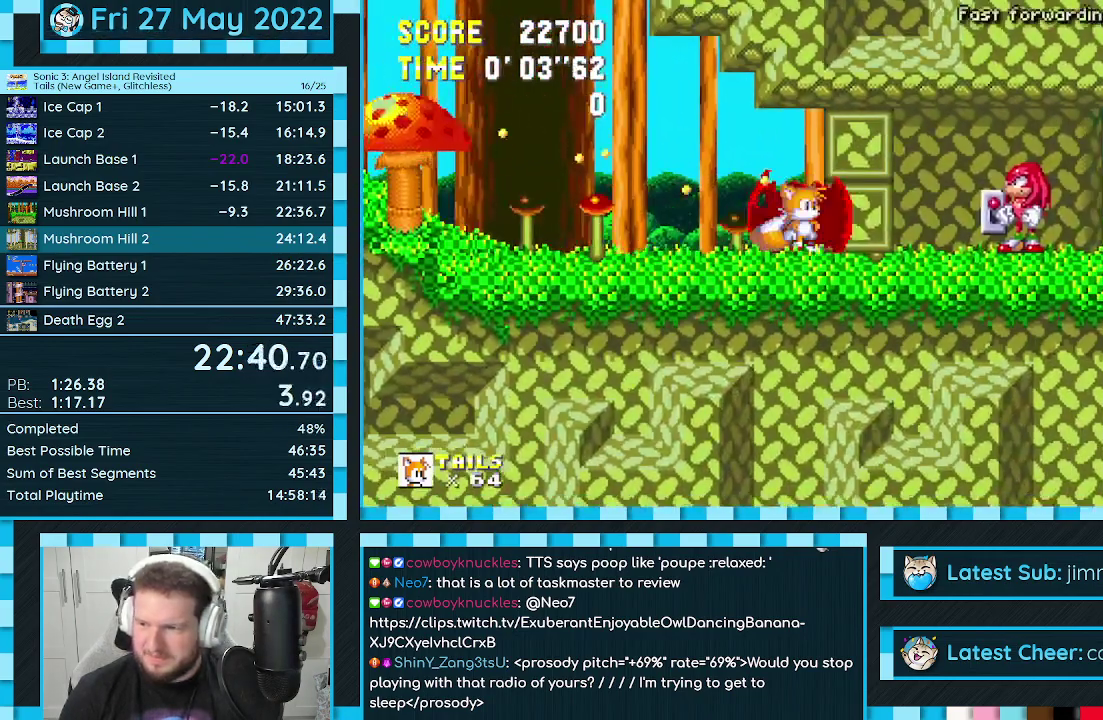
{"buttons": [], "events": []}
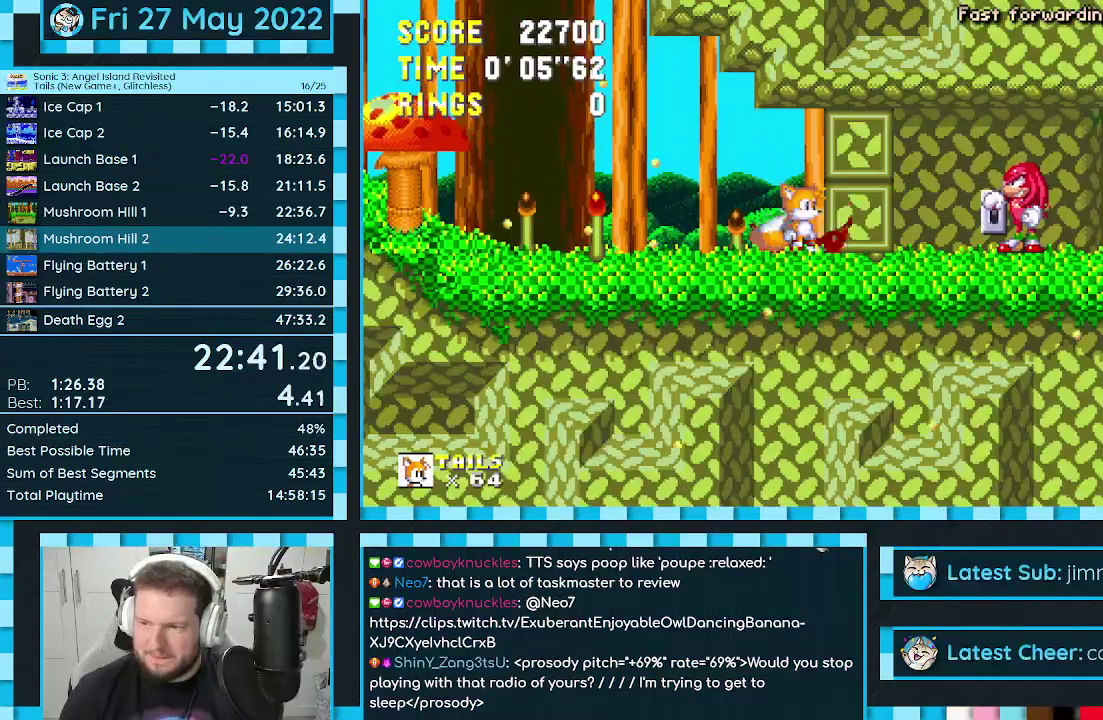
{"buttons": [], "events": []}
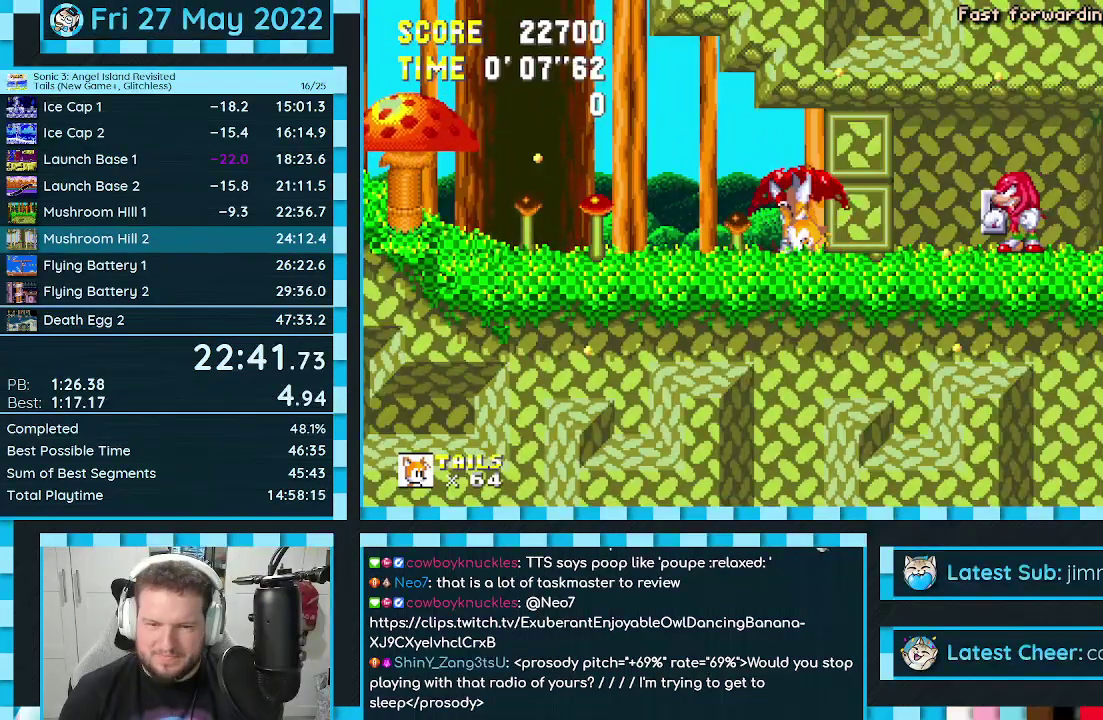
{"buttons": [], "events": []}
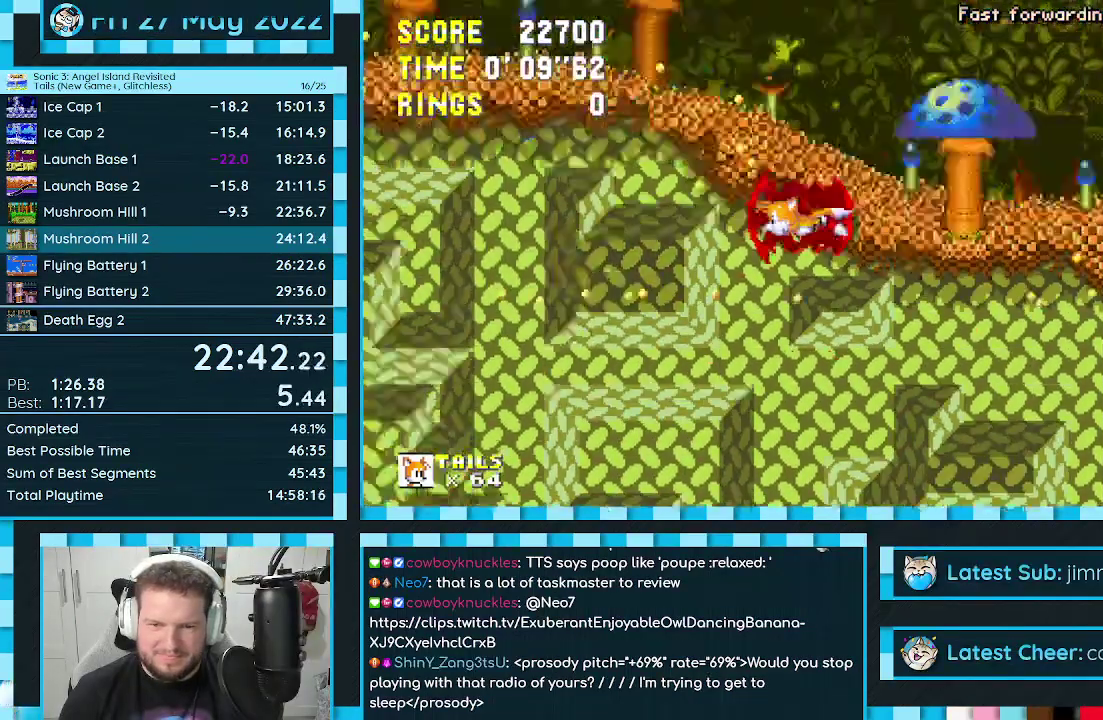
{"buttons": ["DPAD_RIGHT"], "events": [[400, "DPAD_RIGHT", "down"]]}
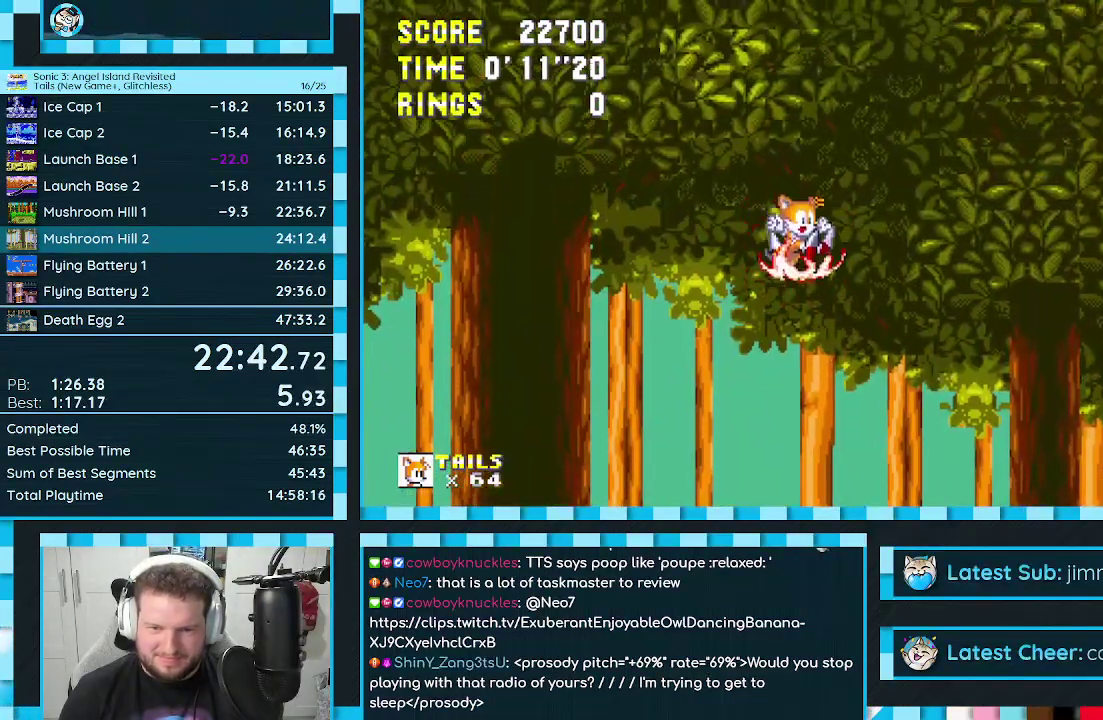
{"buttons": [], "events": [[133, "DPAD_RIGHT", "up"], [333, "DPAD_LEFT", "down"], [467, "DPAD_LEFT", "up"]]}
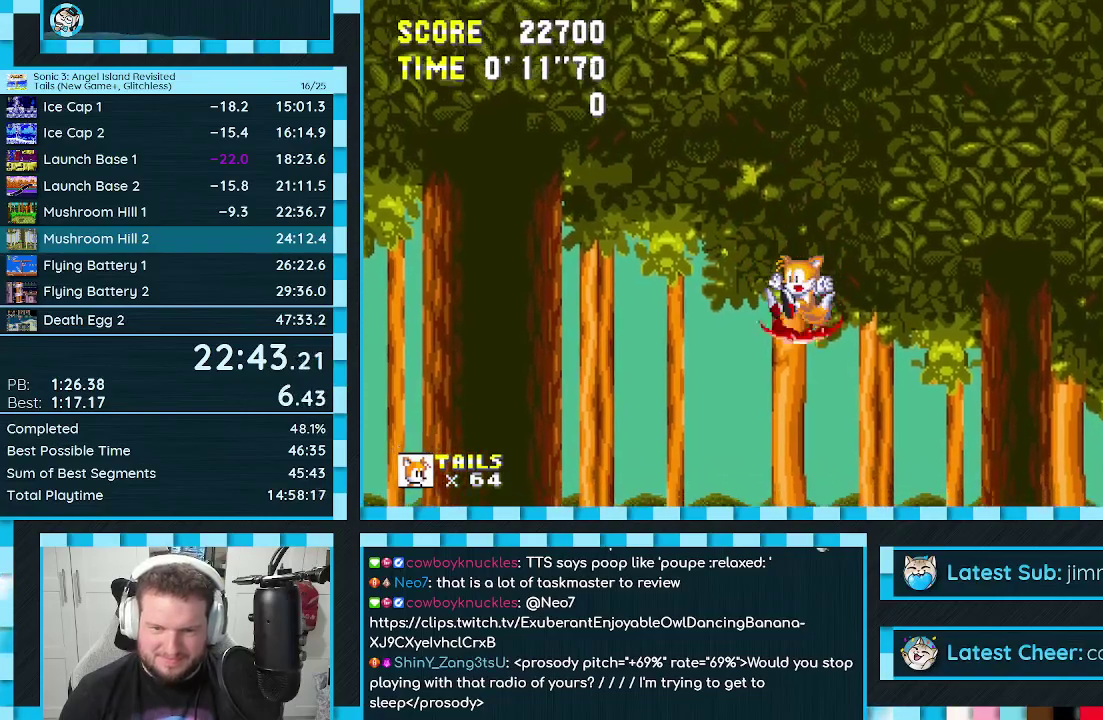
{"buttons": ["DPAD_RIGHT"], "events": [[200, "DPAD_RIGHT", "down"]]}
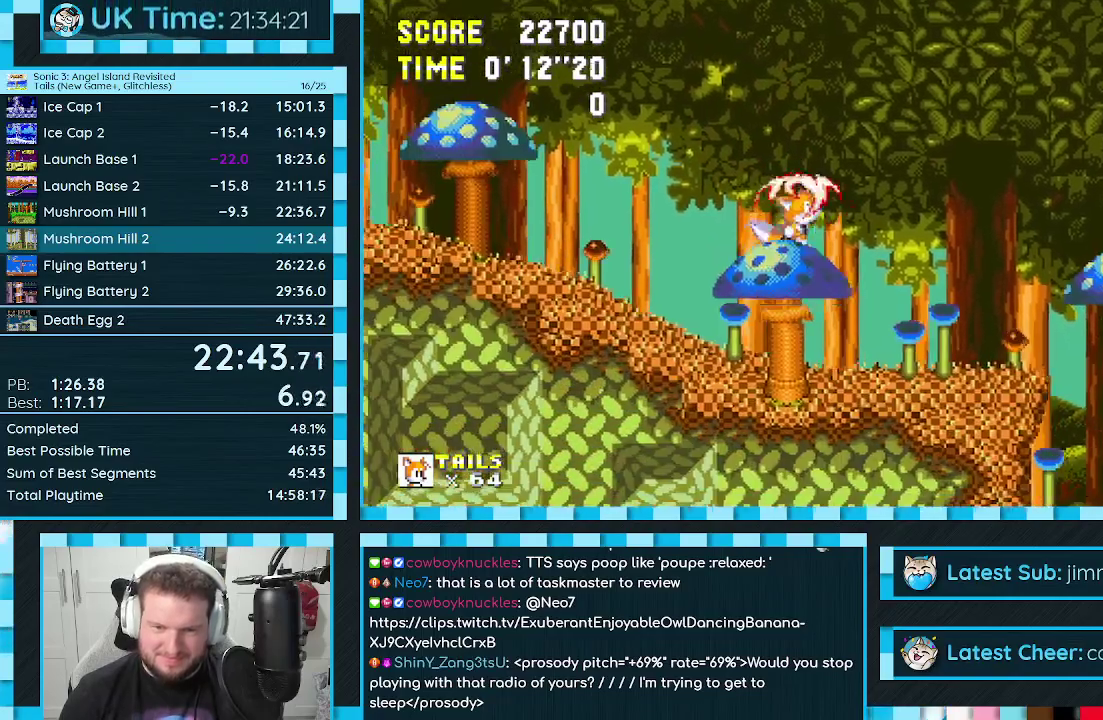
{"buttons": ["DPAD_RIGHT"], "events": []}
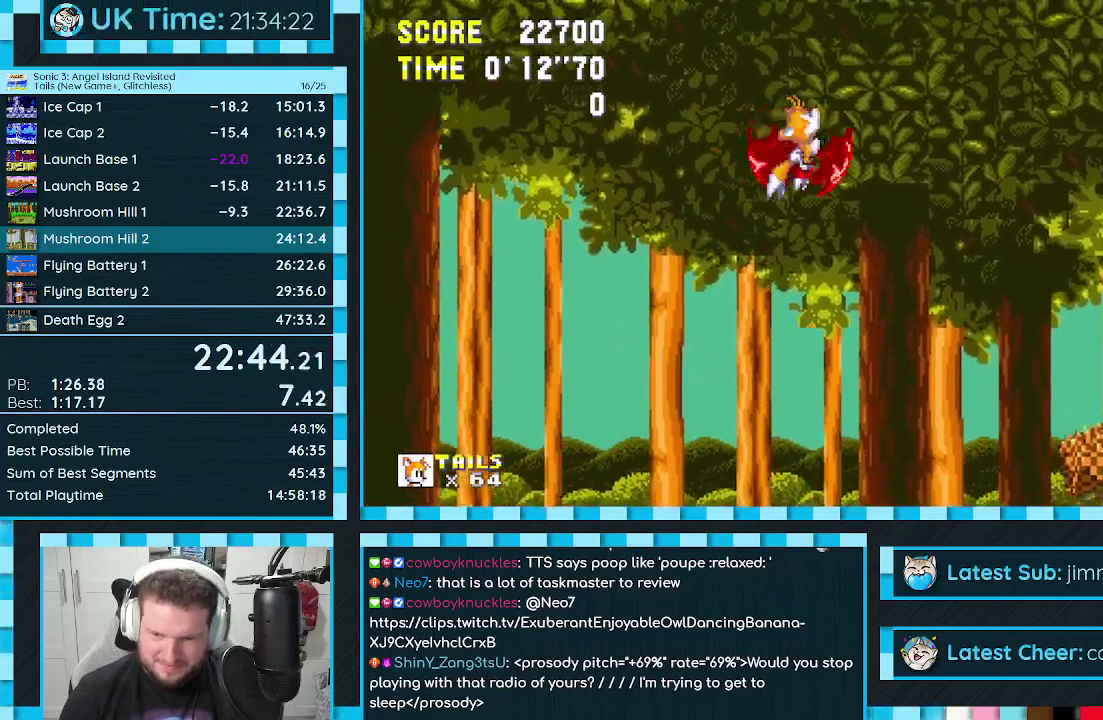
{"buttons": ["DPAD_RIGHT"], "events": []}
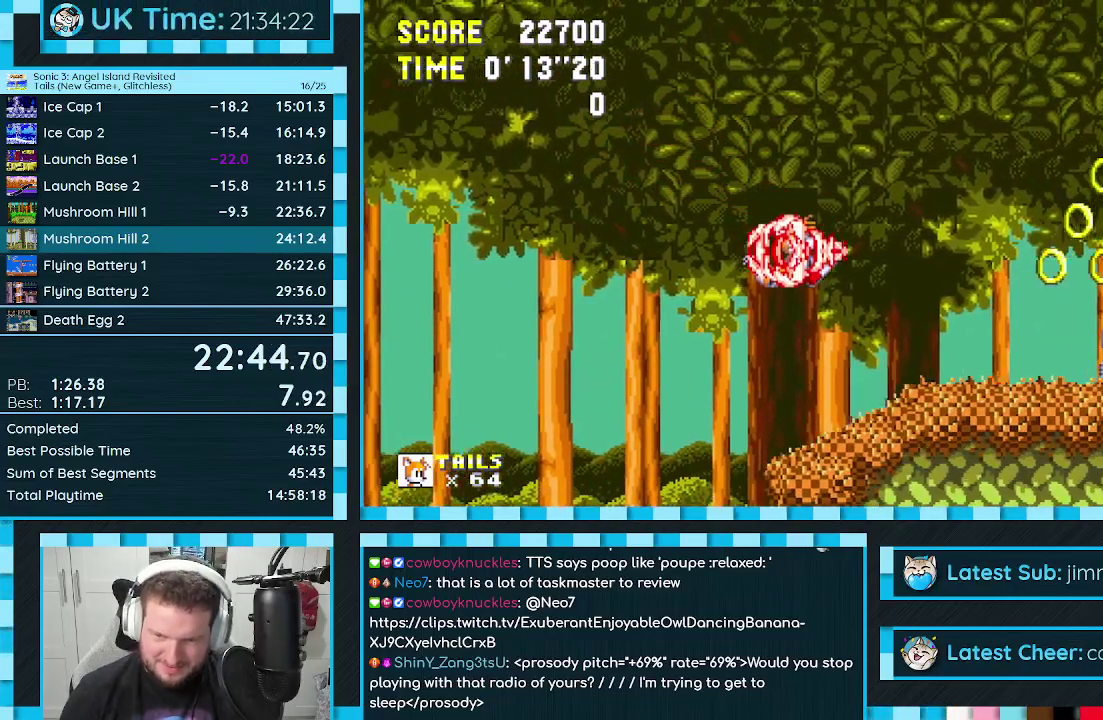
{"buttons": ["A", "DPAD_LEFT"], "events": [[217, "A", "down"], [267, "DPAD_RIGHT", "up"], [500, "DPAD_LEFT", "down"]]}
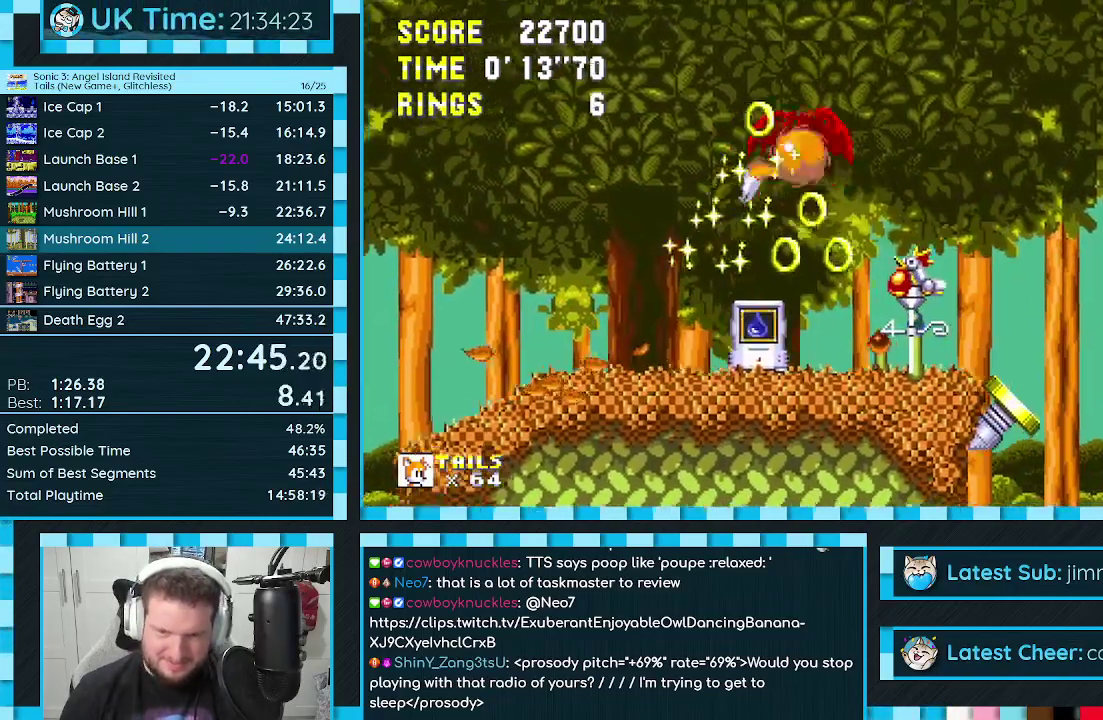
{"buttons": ["DPAD_LEFT"], "events": [[17, "A", "up"], [117, "DPAD_LEFT", "up"], [167, "DPAD_LEFT", "down"], [317, "DPAD_LEFT", "up"], [417, "DPAD_LEFT", "down"]]}
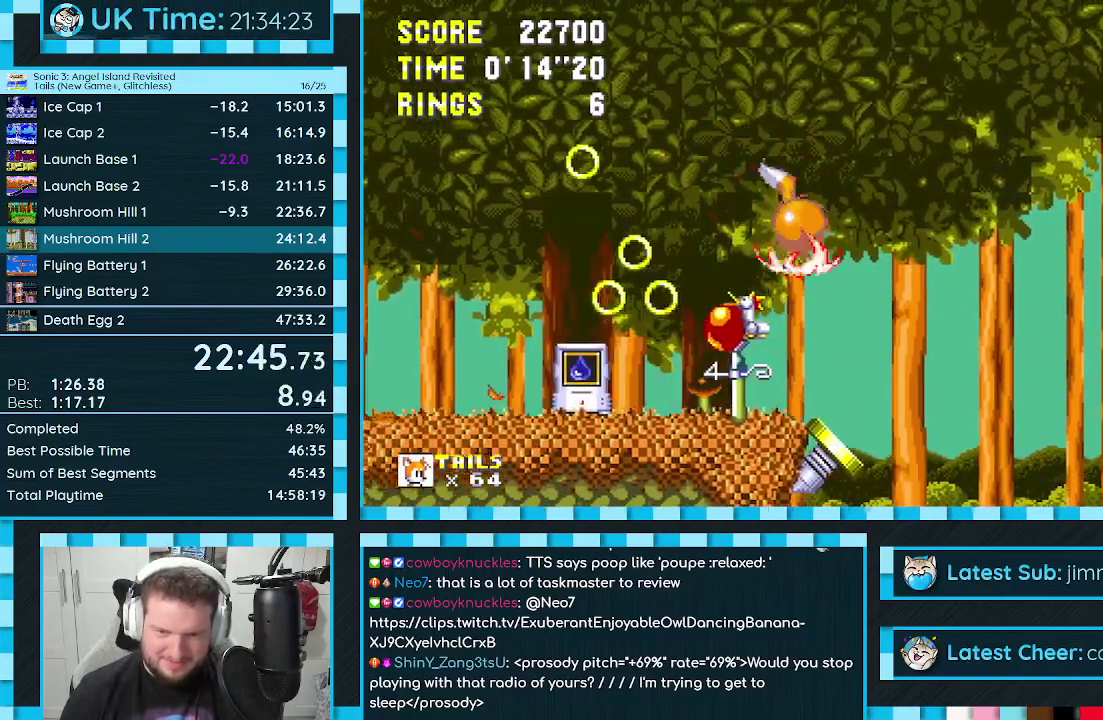
{"buttons": ["DPAD_RIGHT"], "events": [[50, "DPAD_LEFT", "up"], [133, "DPAD_LEFT", "down"], [217, "DPAD_LEFT", "up"], [300, "DPAD_RIGHT", "down"]]}